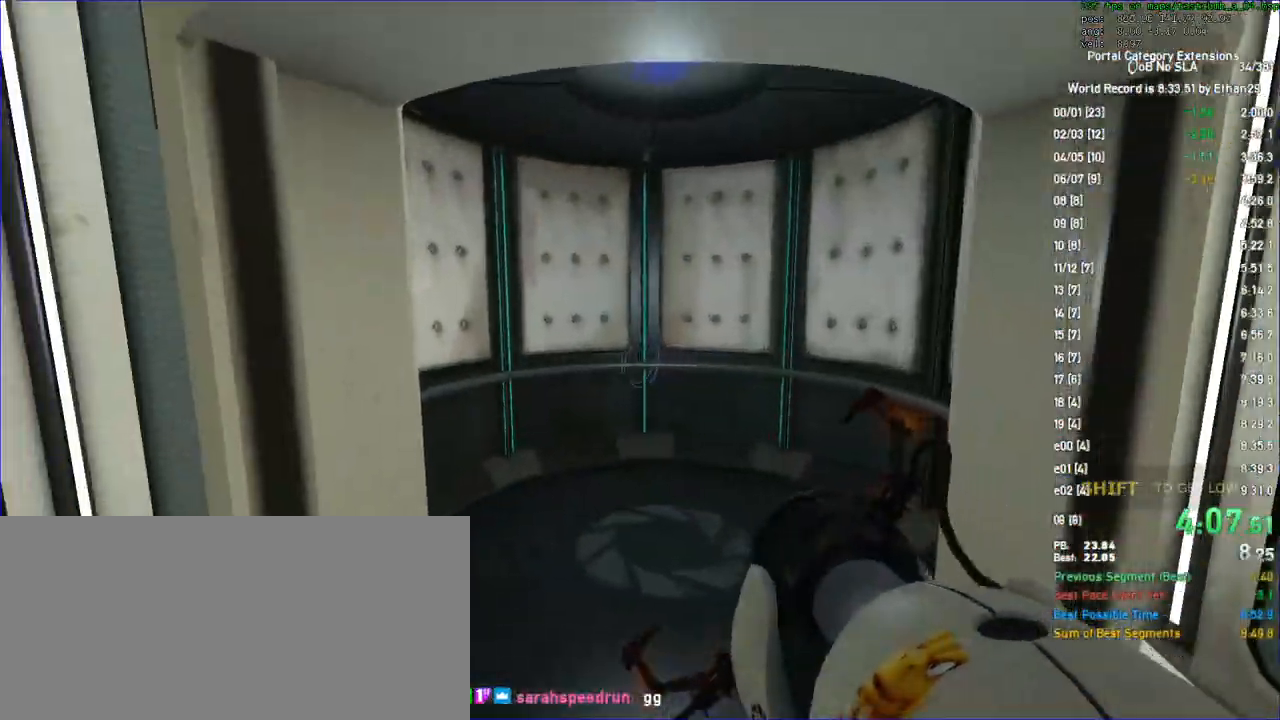
Gameplay with keyboard and mouse; each line is a JSON object with the keys and mouse buttons held at the frame after it. "events" lists presses ("down") and releases ("up") of "a", "auto", "d", "duck", "f", "fun", "jump", "jump2", "lg", "load", "load01", "ppnf", "reset", "s", "save", "sens", "sl", "space", "td", "tduck", "use", "w", "x", "mouse_left", "mouse_wheel" and "mouse_right" between this image and that frame as [ms after this image, input, new state], when the widget could be followed in between. "mouse_left", "mouse_wheel", "mouse_right" = the "left", "wheel", "right" buttons of the "mouse" list. No other keys are recorded. "wheel" means that the mouse wheel is clicked or scrolled. Key names are as the overlay labels them; some are game actions (e.g. jump) rather than physical keys. Not read: mouse_move other_keys.
{"keys": ["duck", "jump", "w"], "mouse": []}
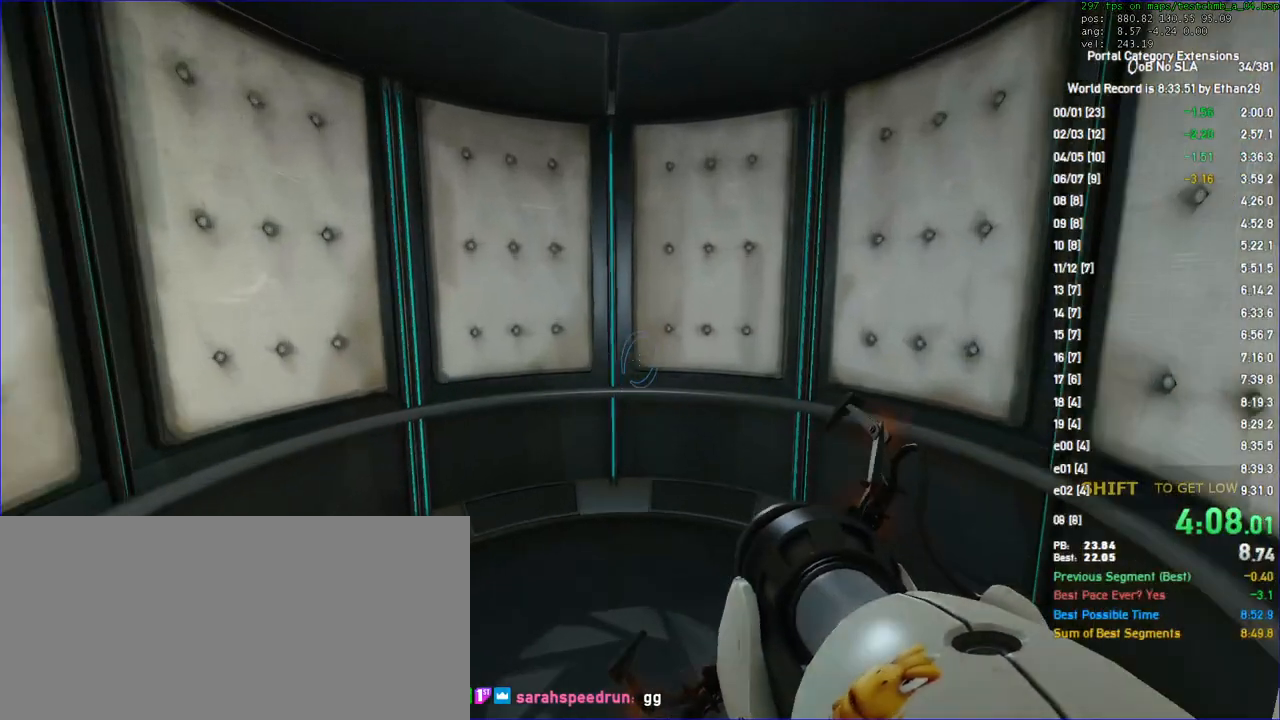
{"keys": ["s"], "mouse": [], "events": [[67, "jump", "up"], [167, "w", "up"], [300, "s", "down"], [333, "duck", "up"]]}
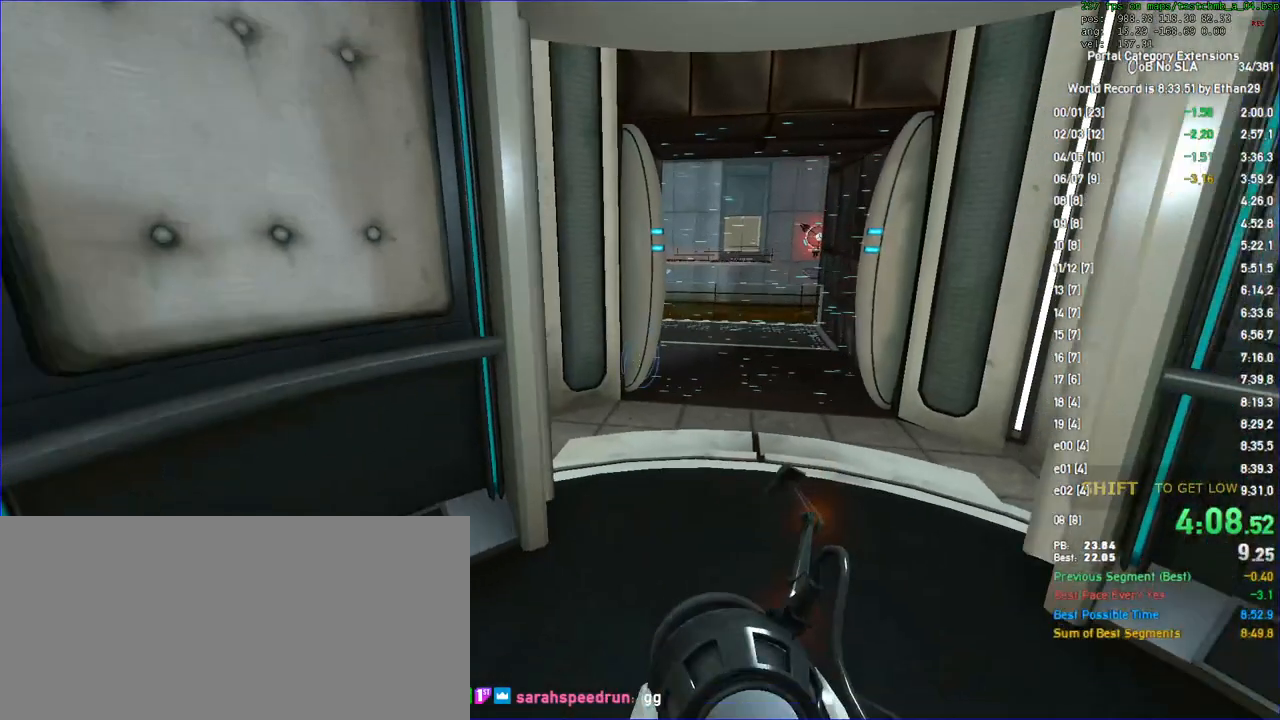
{"keys": ["s"], "mouse": [], "events": [[133, "s", "up"], [333, "save", "down"], [400, "save", "up"], [500, "s", "down"]]}
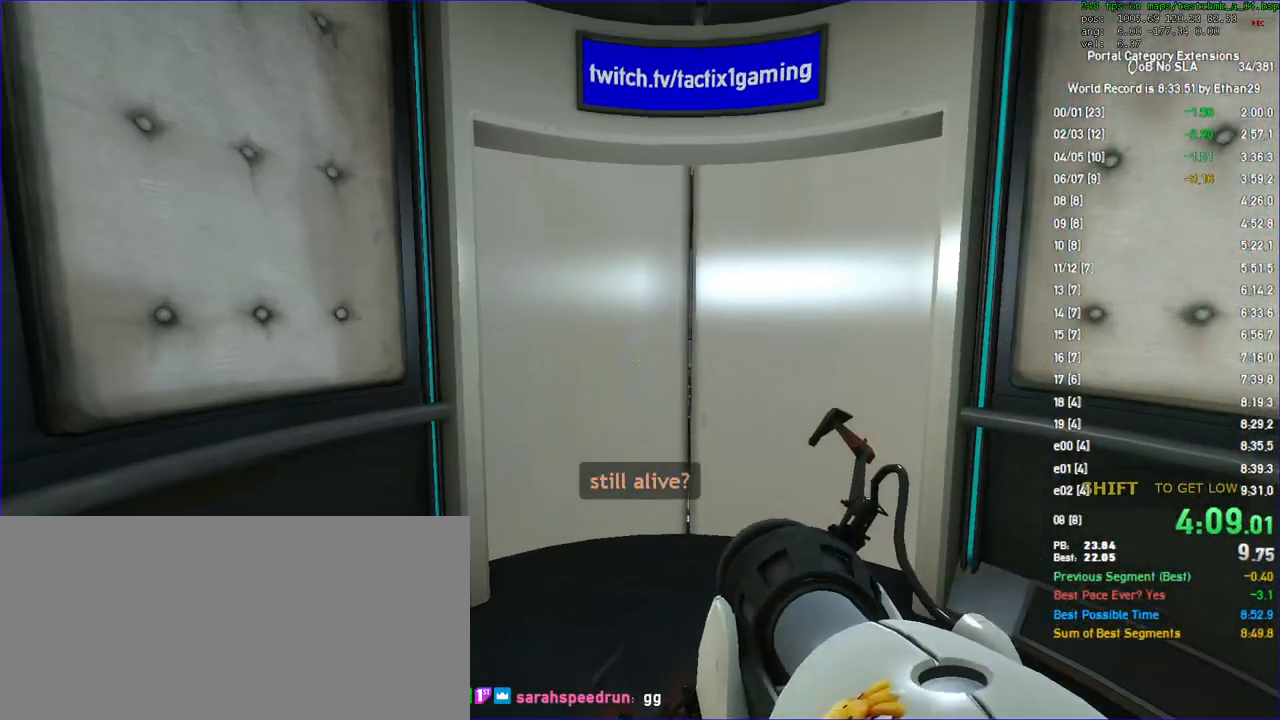
{"keys": [], "mouse": [], "events": [[67, "s", "up"]]}